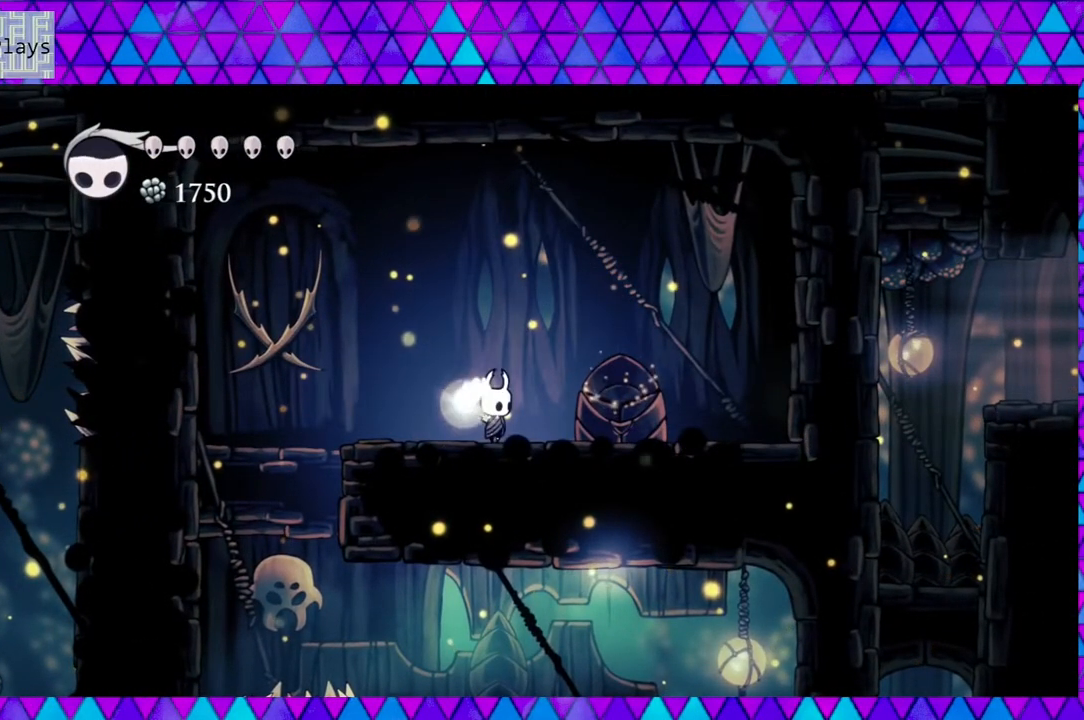
Gameplay with a controller (Nintendo layout); each line is a JSON object with the inputs held at the frame after it. "events" lists button and stick changes between this image and that frame as [ms after this image, input, new state], when the widget could be followed in between. Not read: L3 R3.
{"buttons": [], "left_stick": "center", "right_stick": "center", "events": [[333, "DPAD_LEFT", "down"], [450, "DPAD_LEFT", "up"]]}
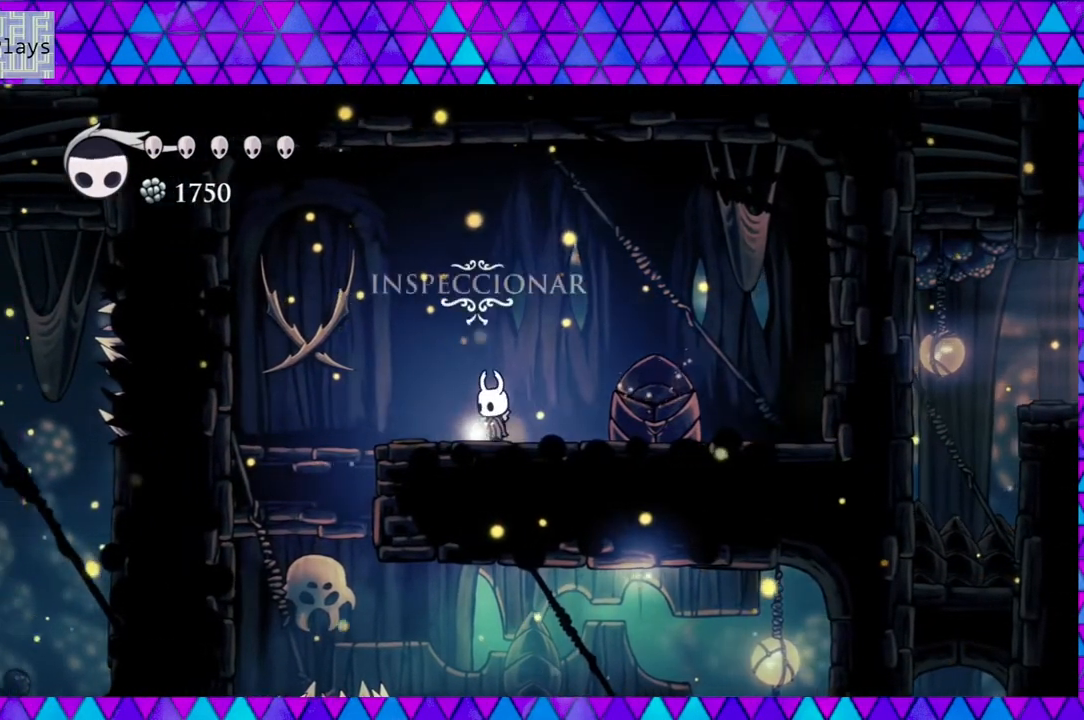
{"buttons": [], "left_stick": "center", "right_stick": "center", "events": []}
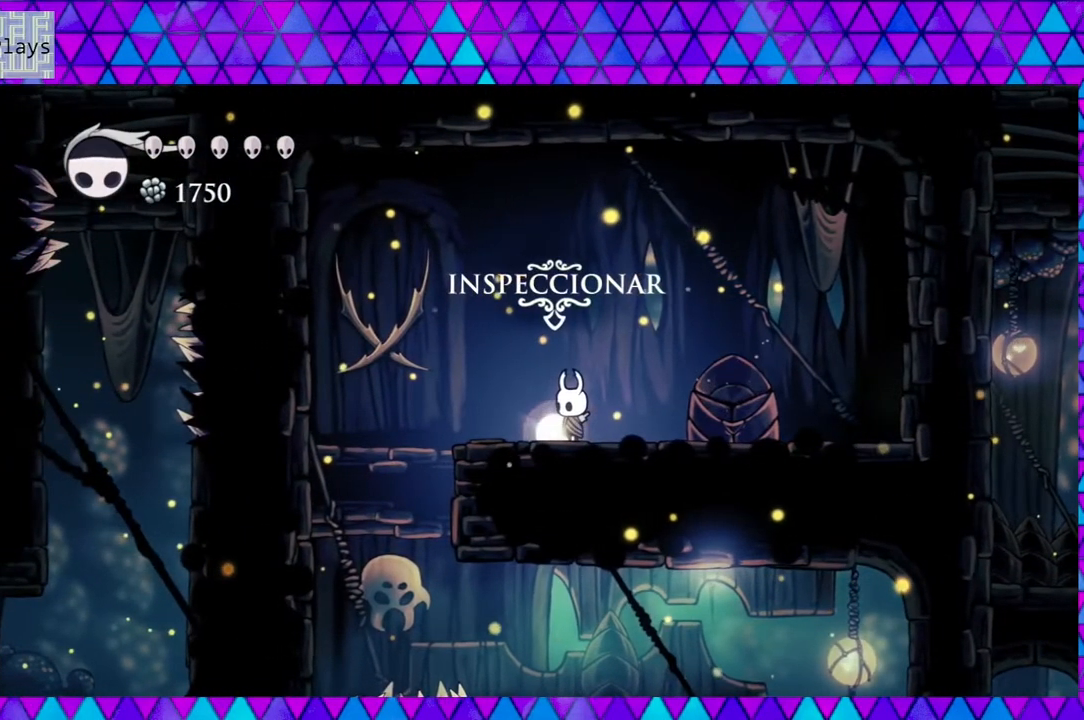
{"buttons": [], "left_stick": "center", "right_stick": "center", "events": []}
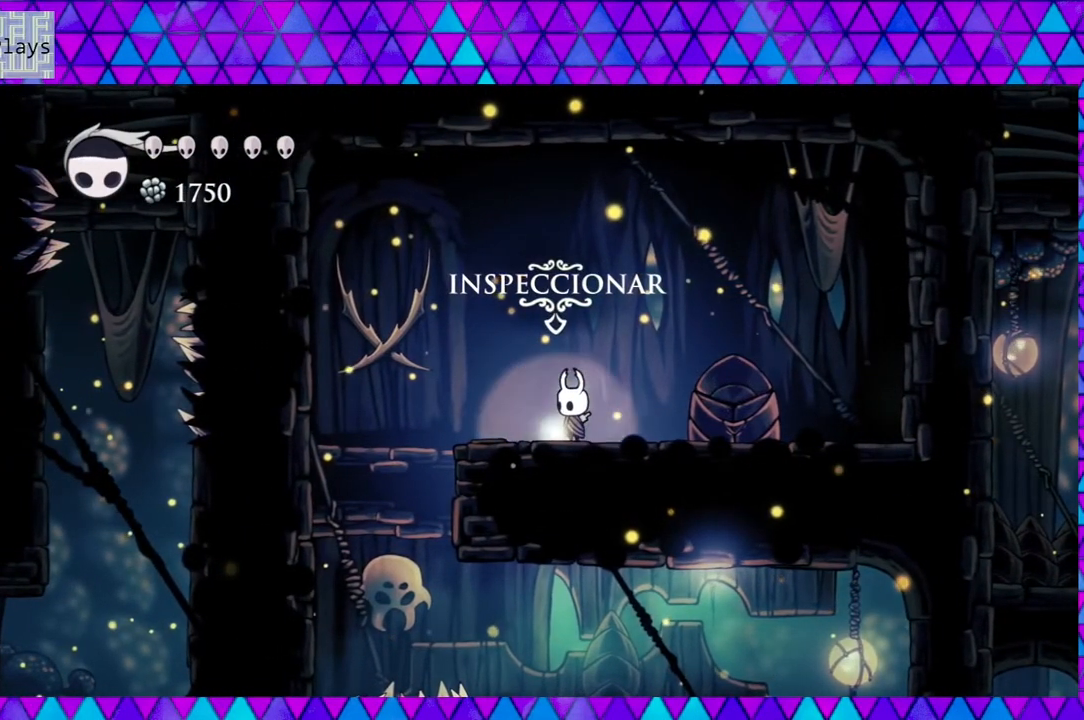
{"buttons": [], "left_stick": "center", "right_stick": "center", "events": [[383, "DPAD_DOWN", "down"], [467, "DPAD_DOWN", "up"]]}
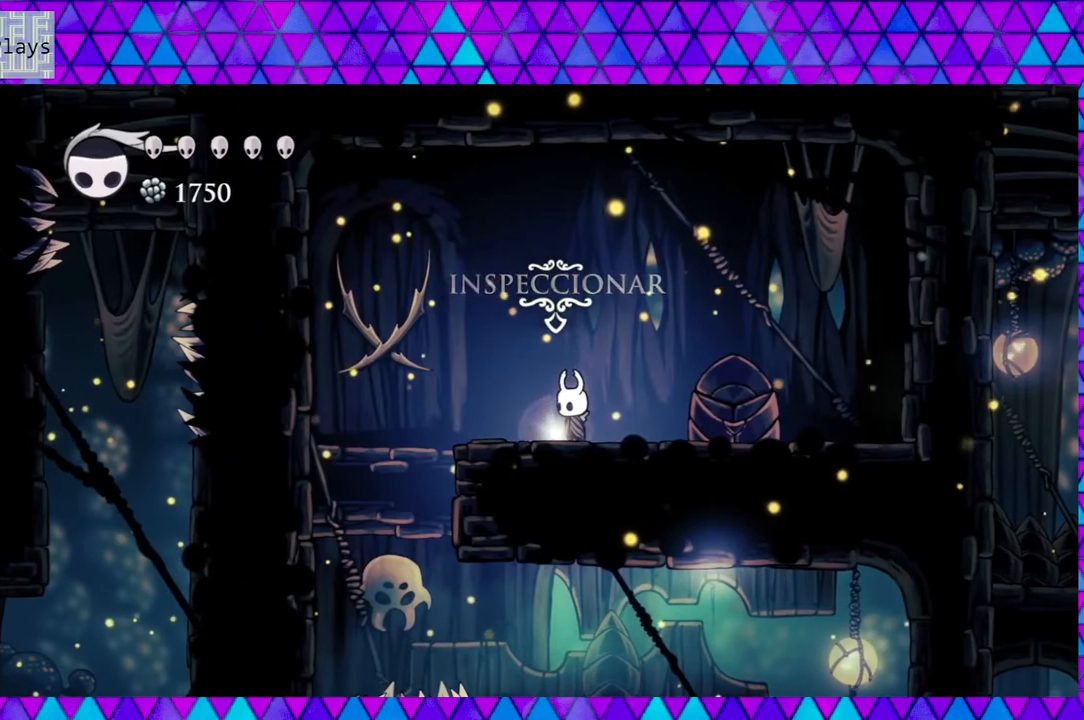
{"buttons": [], "left_stick": "center", "right_stick": "center", "events": []}
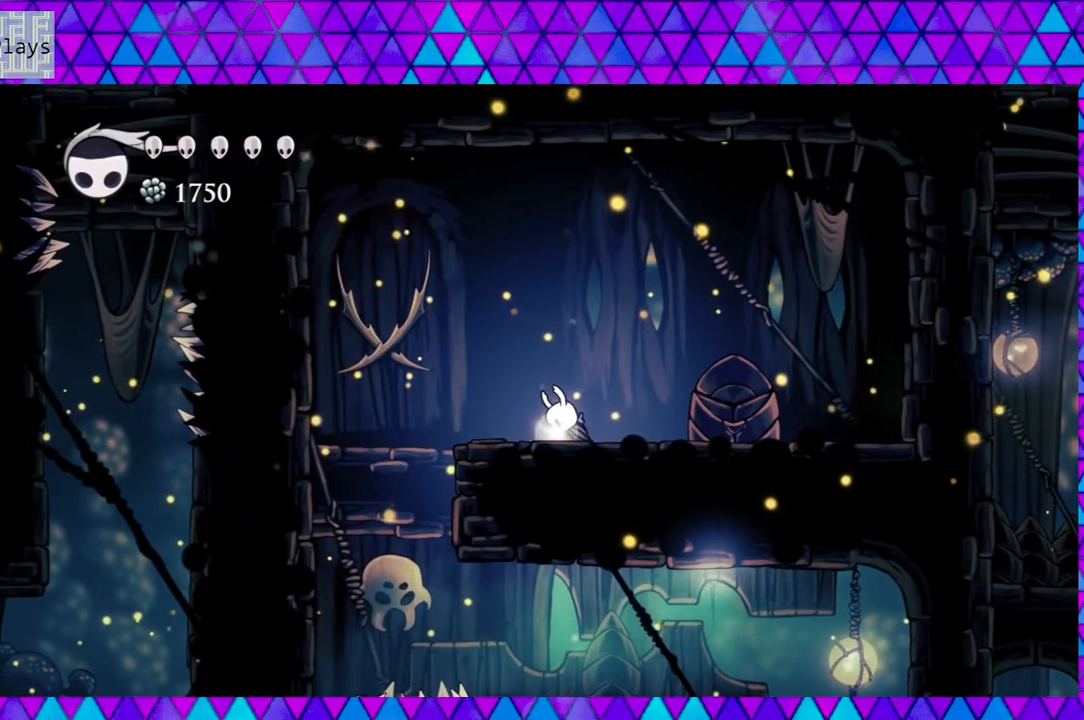
{"buttons": [], "left_stick": "center", "right_stick": "center", "events": []}
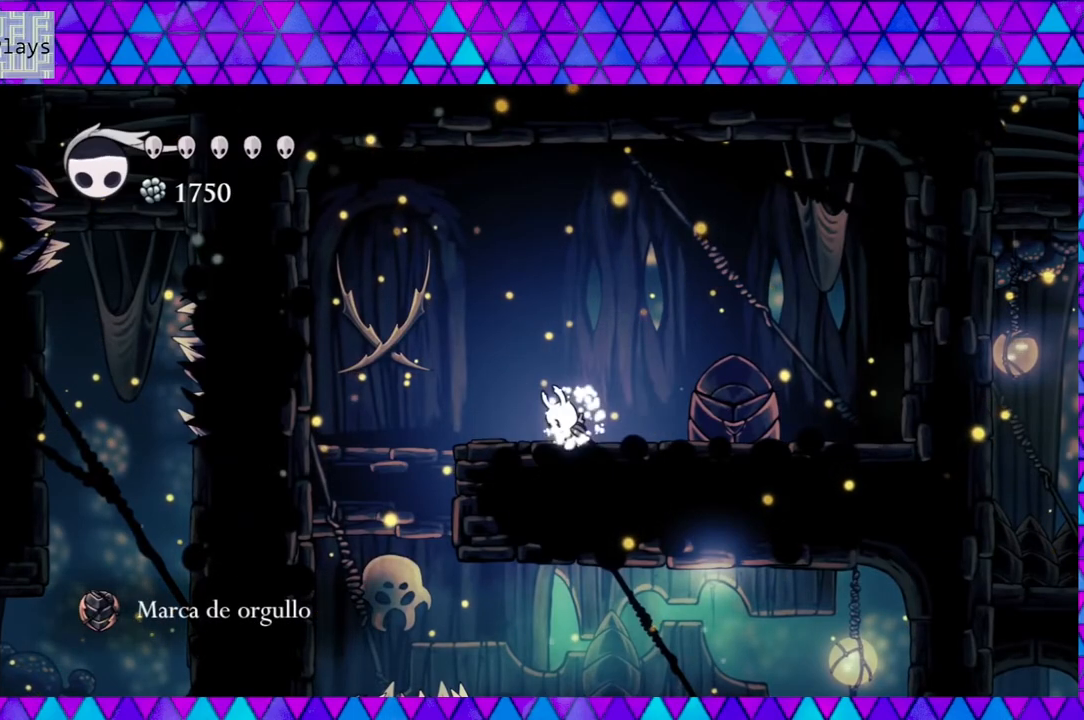
{"buttons": ["DPAD_LEFT"], "left_stick": "center", "right_stick": "center", "events": [[450, "DPAD_LEFT", "down"]]}
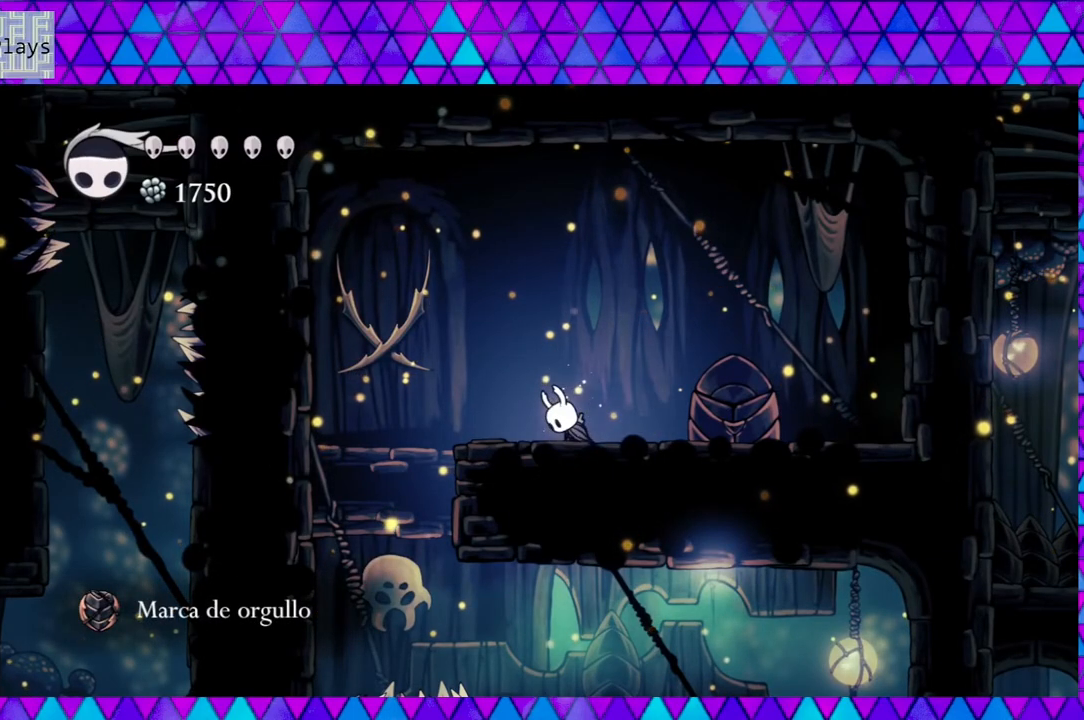
{"buttons": [], "left_stick": "center", "right_stick": "center", "events": [[433, "DPAD_LEFT", "up"]]}
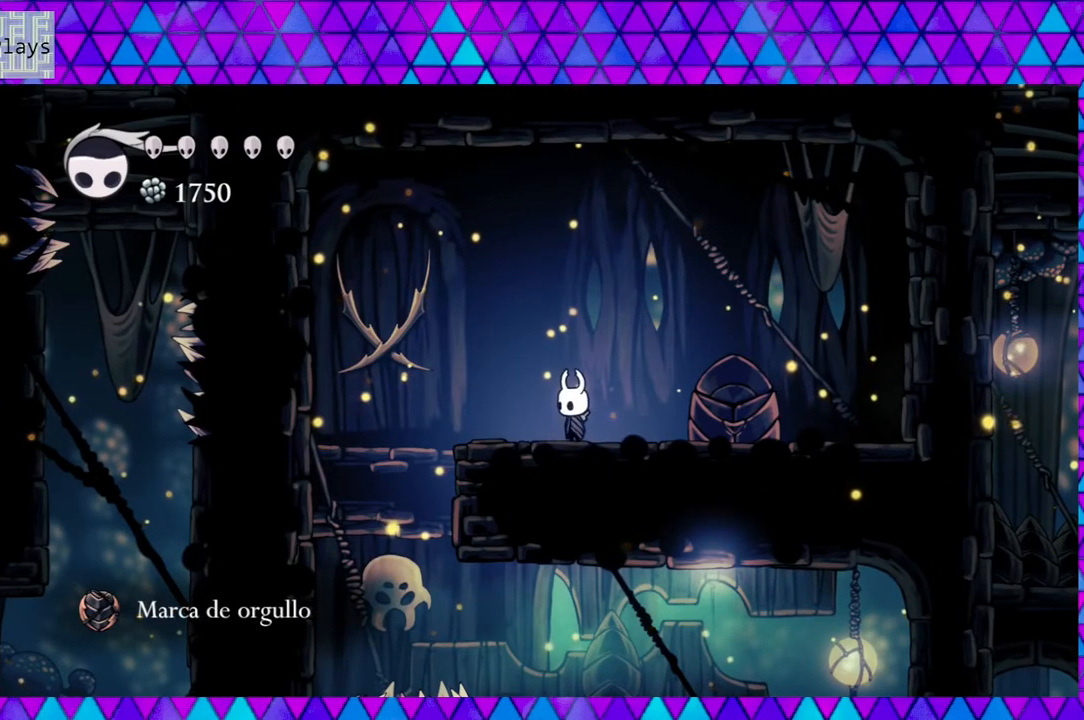
{"buttons": ["B", "DPAD_LEFT"], "left_stick": "center", "right_stick": "center", "events": [[183, "DPAD_LEFT", "down"], [450, "B", "down"]]}
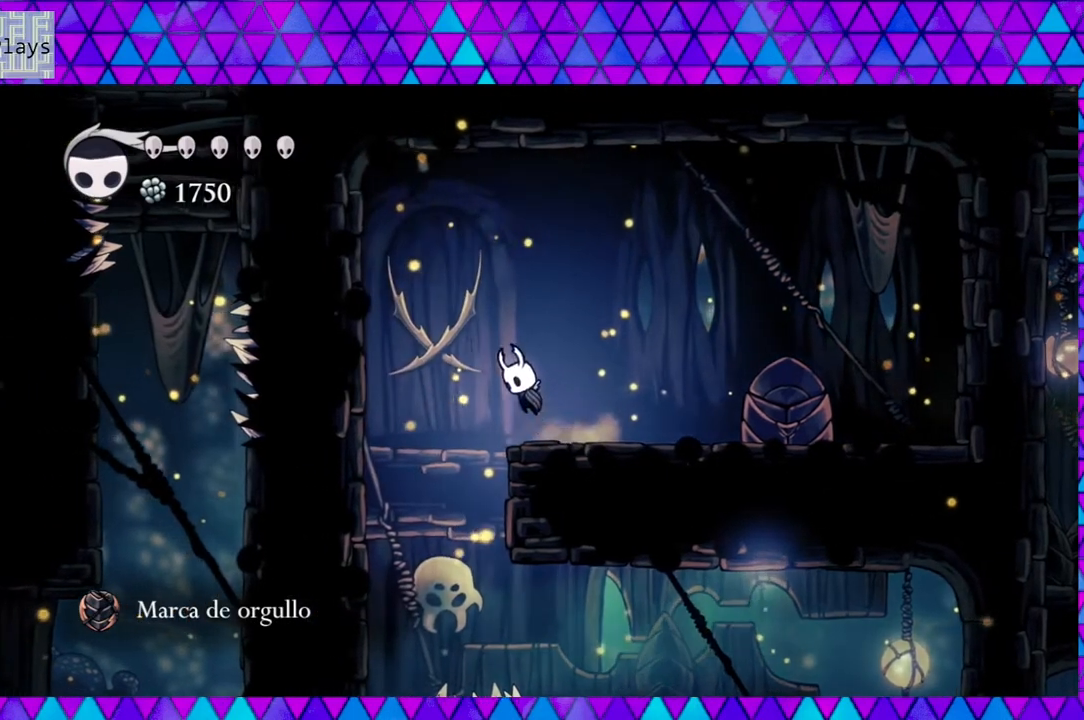
{"buttons": ["R2", "DPAD_RIGHT"], "left_stick": "center", "right_stick": "center", "events": [[33, "B", "up"], [283, "DPAD_LEFT", "up"], [417, "DPAD_RIGHT", "down"], [500, "R2", "down"]]}
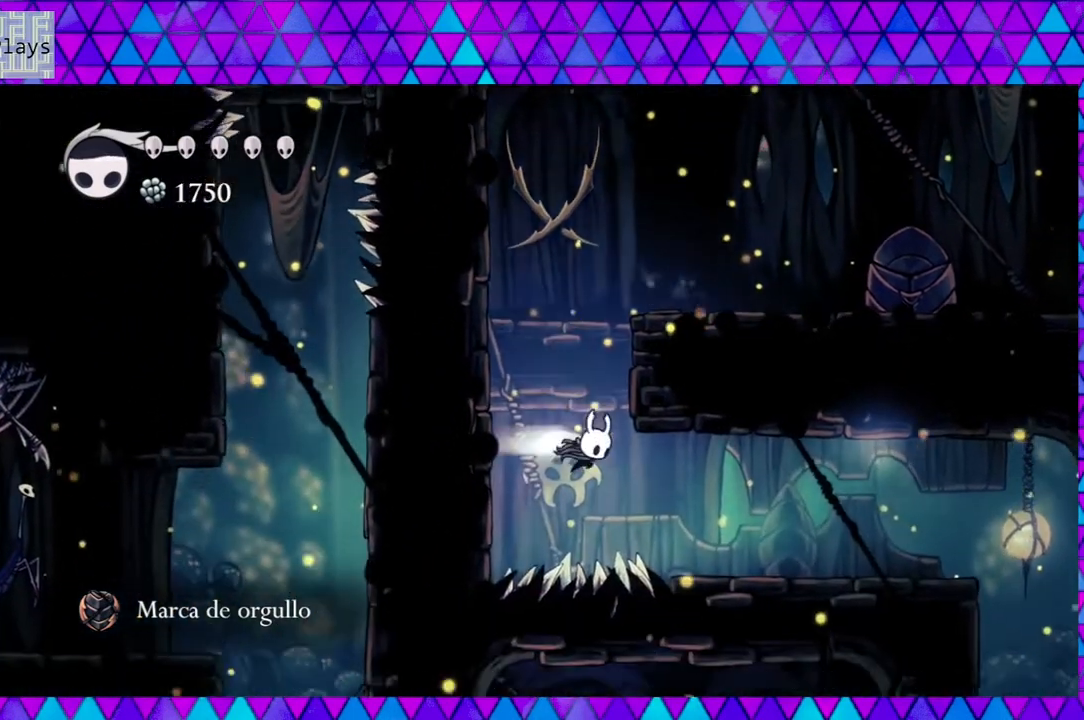
{"buttons": ["DPAD_RIGHT"], "left_stick": "center", "right_stick": "center", "events": [[283, "R2", "up"]]}
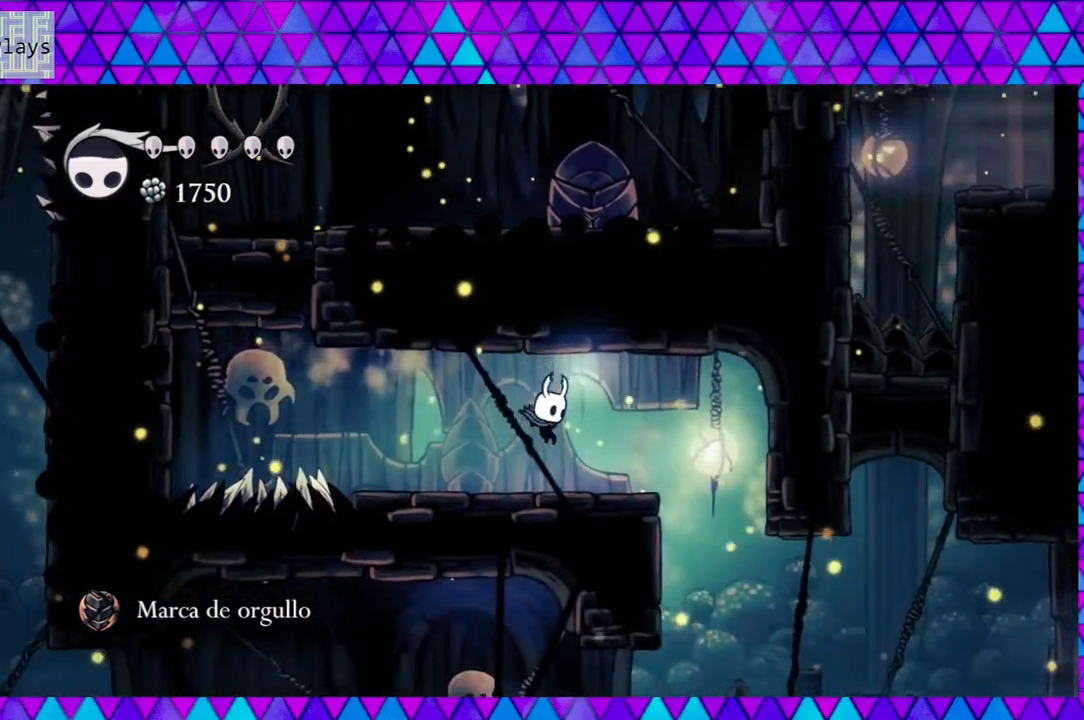
{"buttons": ["DPAD_RIGHT"], "left_stick": "center", "right_stick": "center", "events": []}
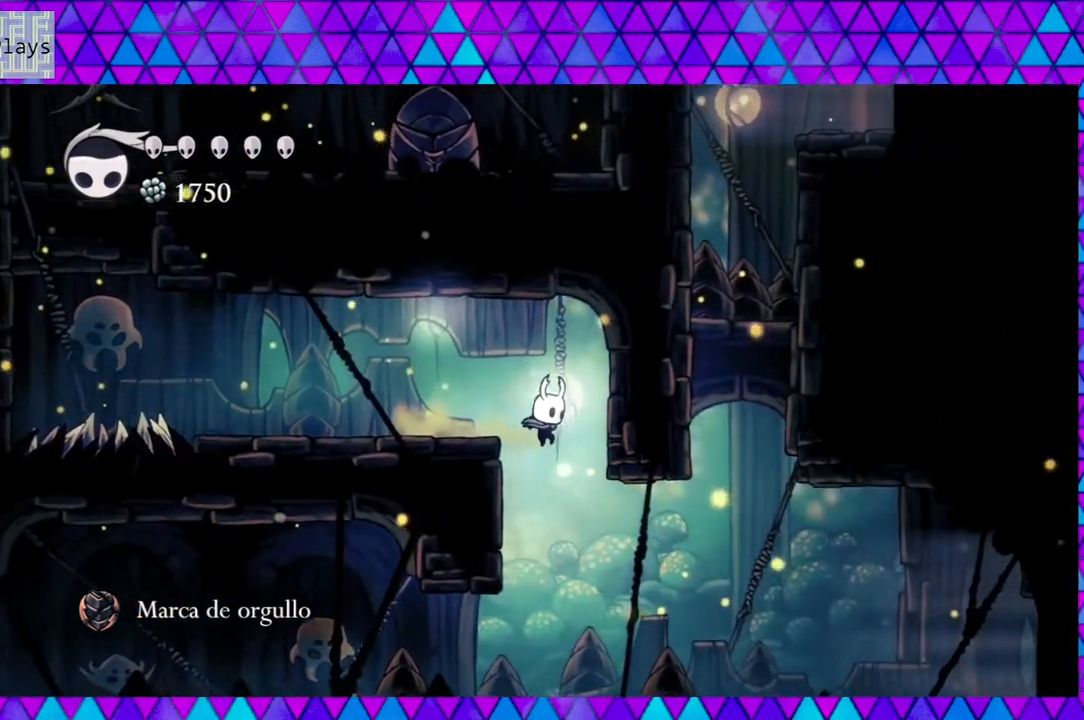
{"buttons": [], "left_stick": "center", "right_stick": "center", "events": [[83, "DPAD_RIGHT", "up"]]}
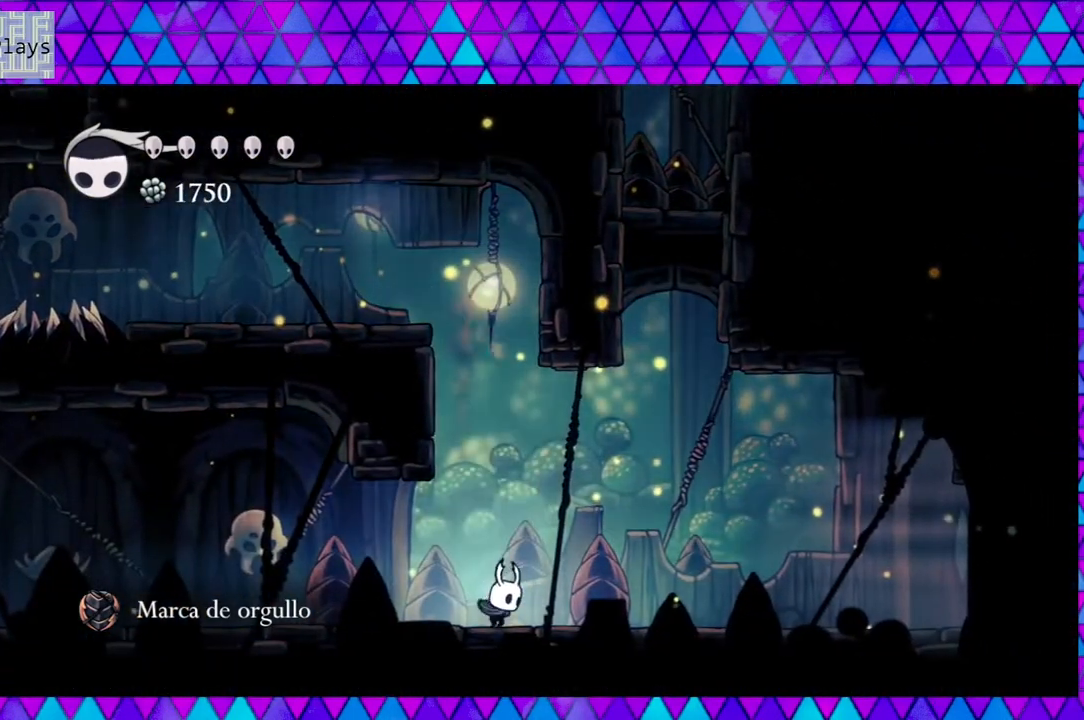
{"buttons": ["DPAD_LEFT"], "left_stick": "center", "right_stick": "center", "events": [[217, "DPAD_LEFT", "down"]]}
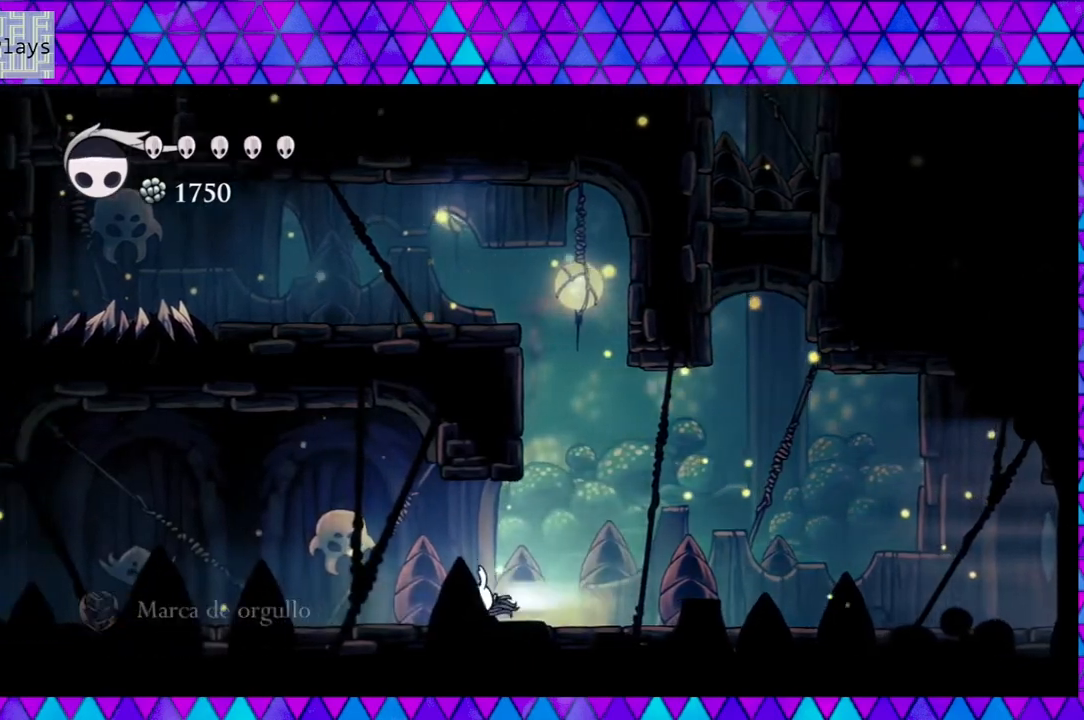
{"buttons": ["DPAD_LEFT"], "left_stick": "center", "right_stick": "center", "events": [[33, "R2", "down"], [400, "R2", "up"]]}
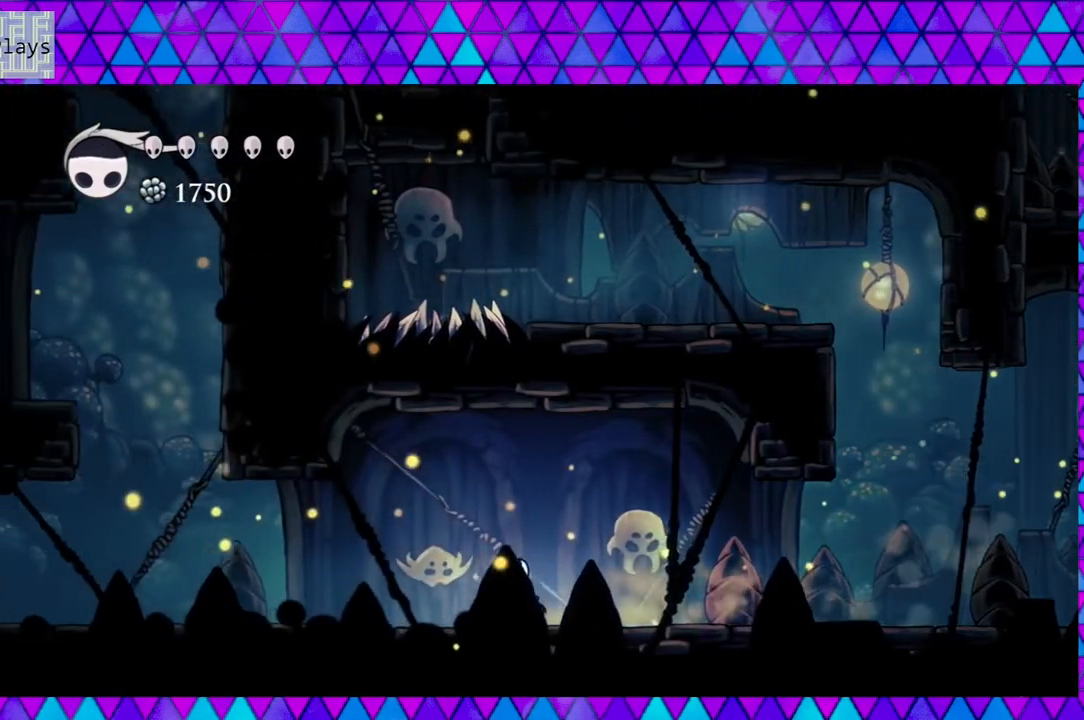
{"buttons": ["DPAD_LEFT"], "left_stick": "center", "right_stick": "center", "events": []}
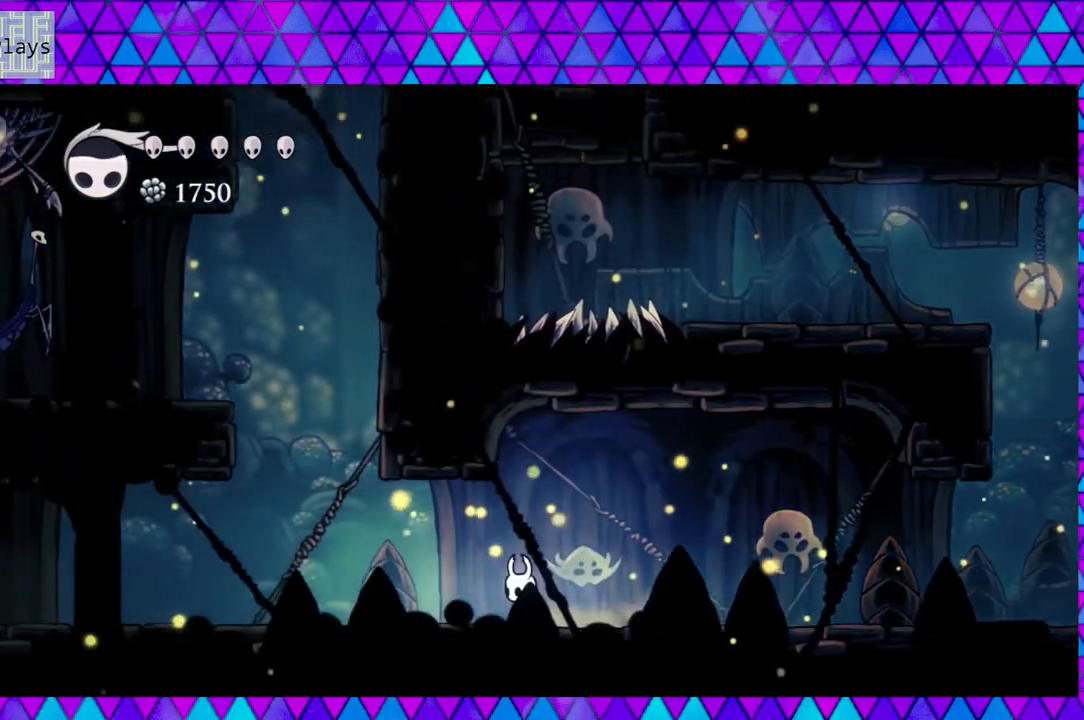
{"buttons": ["DPAD_LEFT"], "left_stick": "center", "right_stick": "center", "events": []}
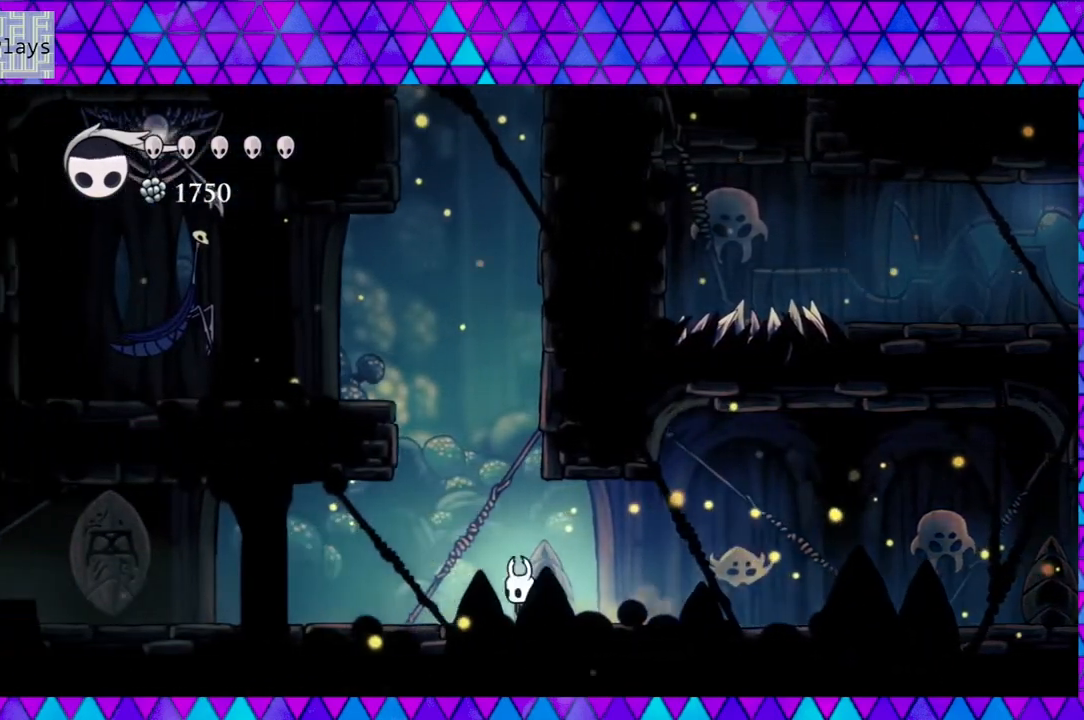
{"buttons": ["B", "DPAD_RIGHT"], "left_stick": "center", "right_stick": "center", "events": [[67, "B", "down"], [133, "DPAD_LEFT", "up"], [300, "DPAD_RIGHT", "down"]]}
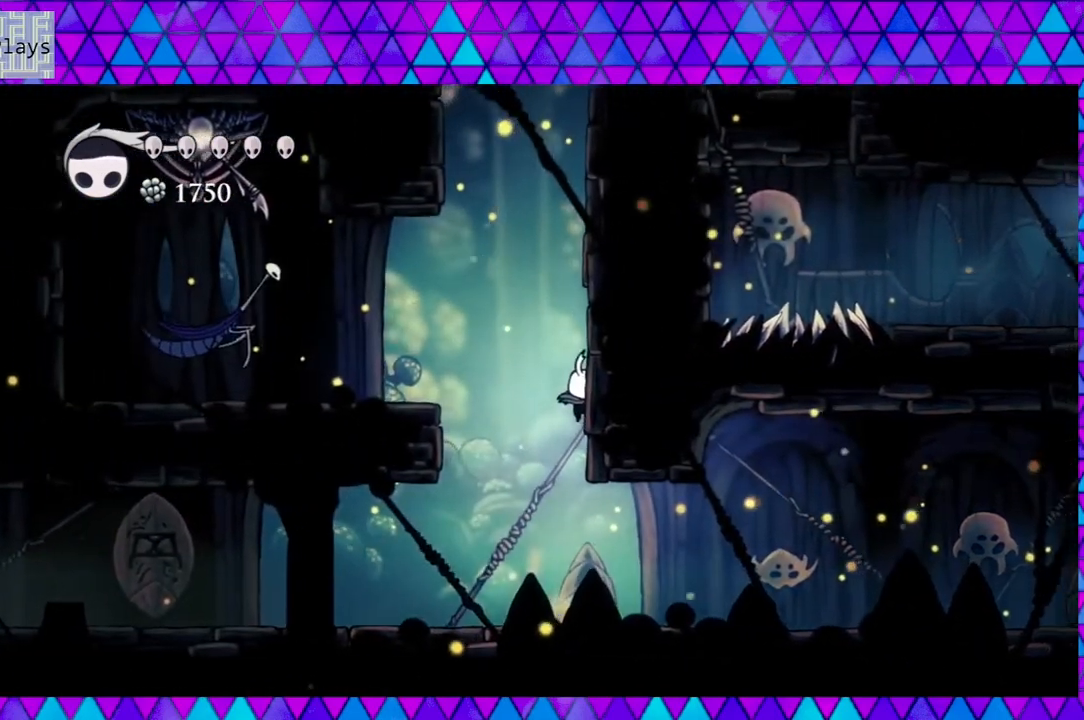
{"buttons": ["B", "DPAD_RIGHT"], "left_stick": "center", "right_stick": "center", "events": [[50, "B", "up"], [100, "B", "down"], [400, "B", "up"], [467, "B", "down"]]}
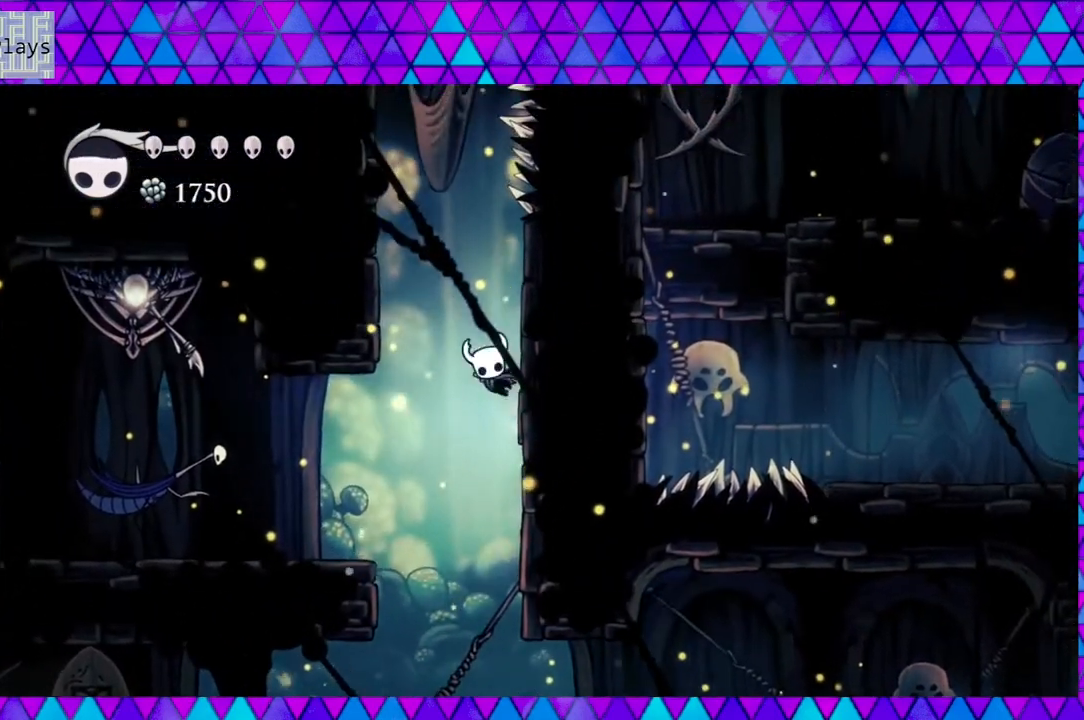
{"buttons": [], "left_stick": "center", "right_stick": "center", "events": [[233, "B", "up"], [383, "DPAD_RIGHT", "up"]]}
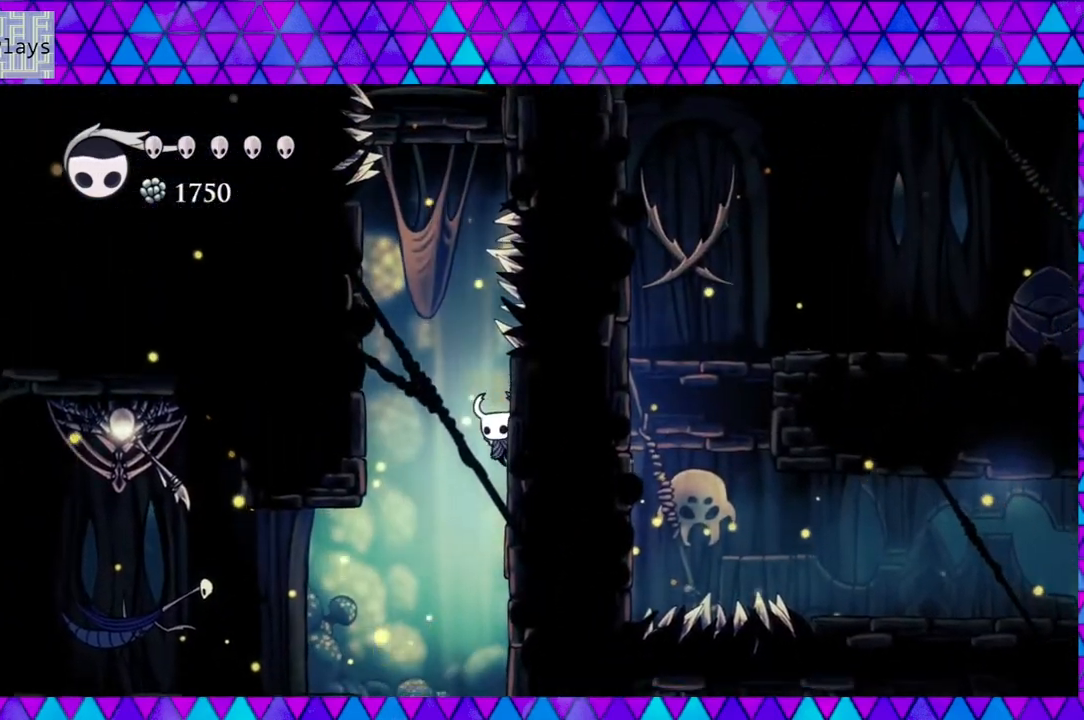
{"buttons": ["B", "DPAD_LEFT"], "left_stick": "center", "right_stick": "center", "events": [[50, "DPAD_RIGHT", "down"], [133, "B", "down"], [183, "DPAD_DOWN", "down"], [183, "DPAD_RIGHT", "up"], [217, "DPAD_DOWN", "up"], [217, "DPAD_LEFT", "down"]]}
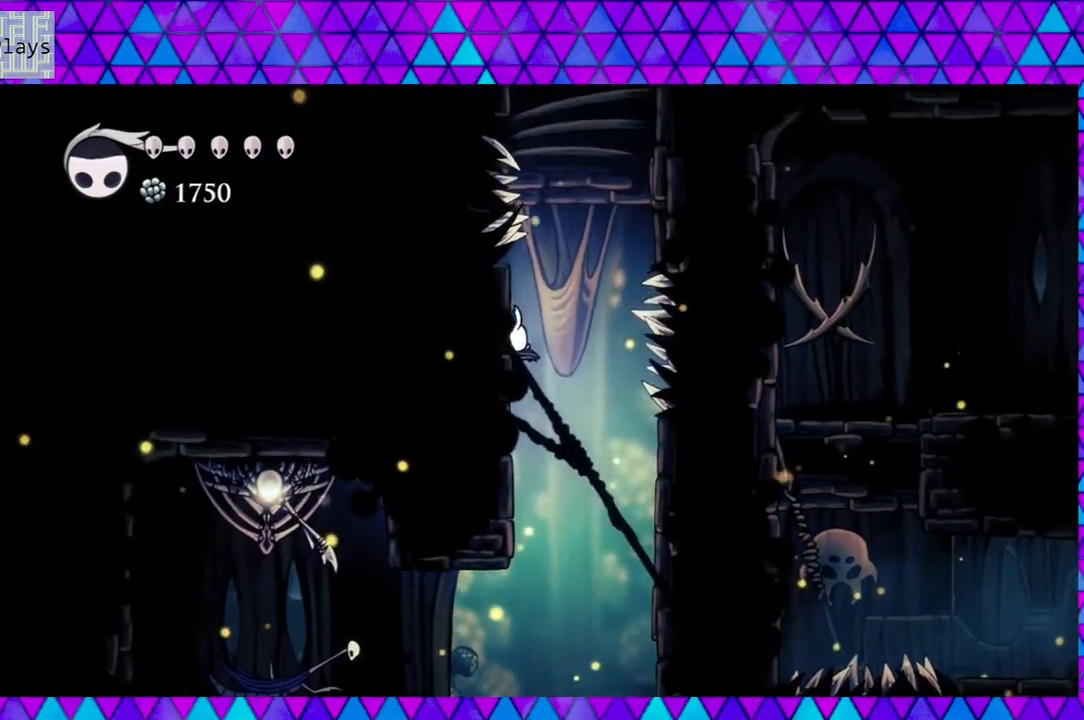
{"buttons": ["B", "DPAD_RIGHT"], "left_stick": "center", "right_stick": "center", "events": [[50, "B", "up"], [117, "B", "down"], [117, "DPAD_LEFT", "up"], [117, "DPAD_RIGHT", "down"]]}
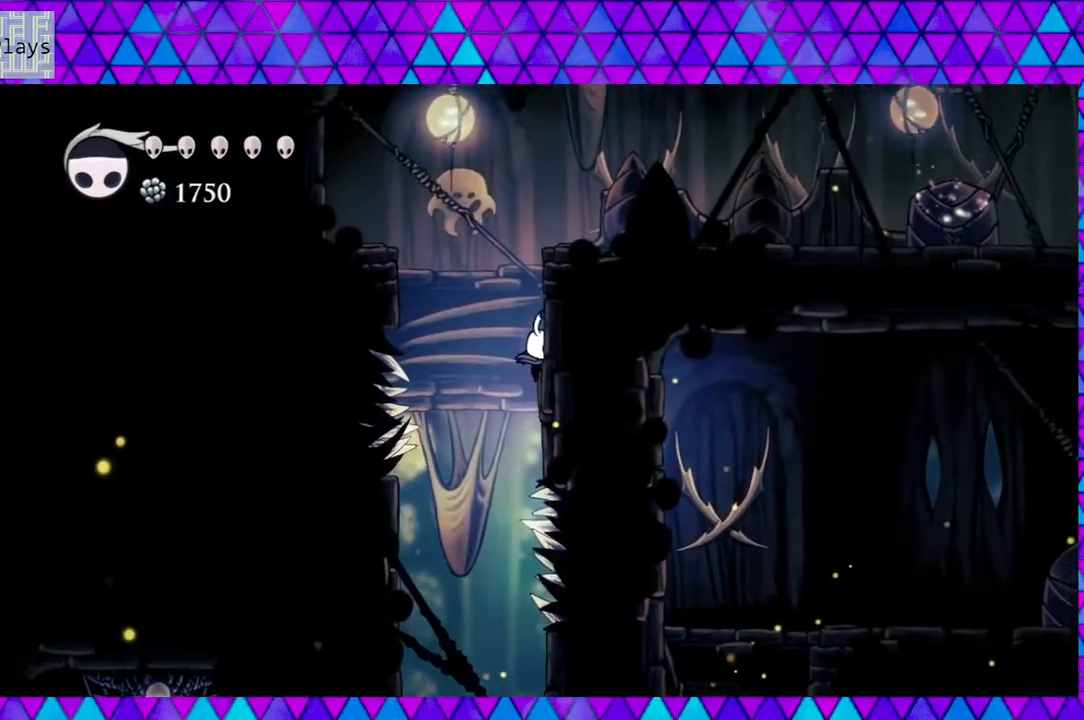
{"buttons": ["B", "DPAD_RIGHT"], "left_stick": "center", "right_stick": "center", "events": [[50, "B", "up"], [83, "B", "down"], [117, "DPAD_RIGHT", "up"], [133, "DPAD_LEFT", "down"], [183, "DPAD_LEFT", "up"], [217, "DPAD_RIGHT", "down"], [267, "DPAD_RIGHT", "up"], [400, "DPAD_RIGHT", "down"]]}
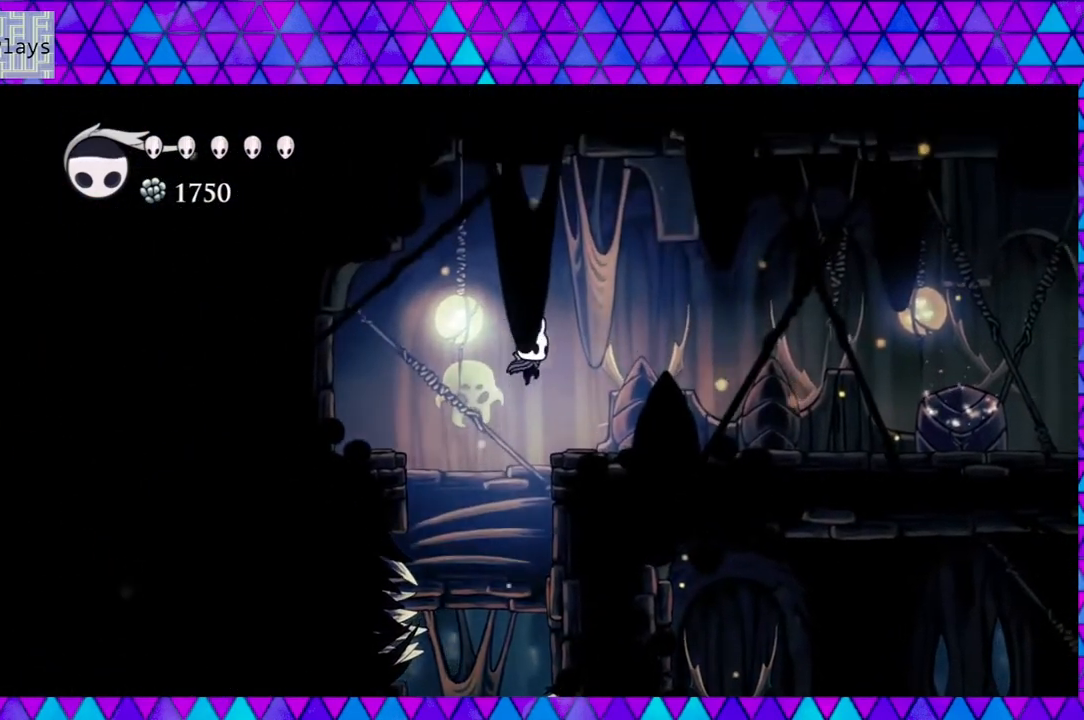
{"buttons": ["DPAD_RIGHT"], "left_stick": "center", "right_stick": "center", "events": [[33, "B", "up"]]}
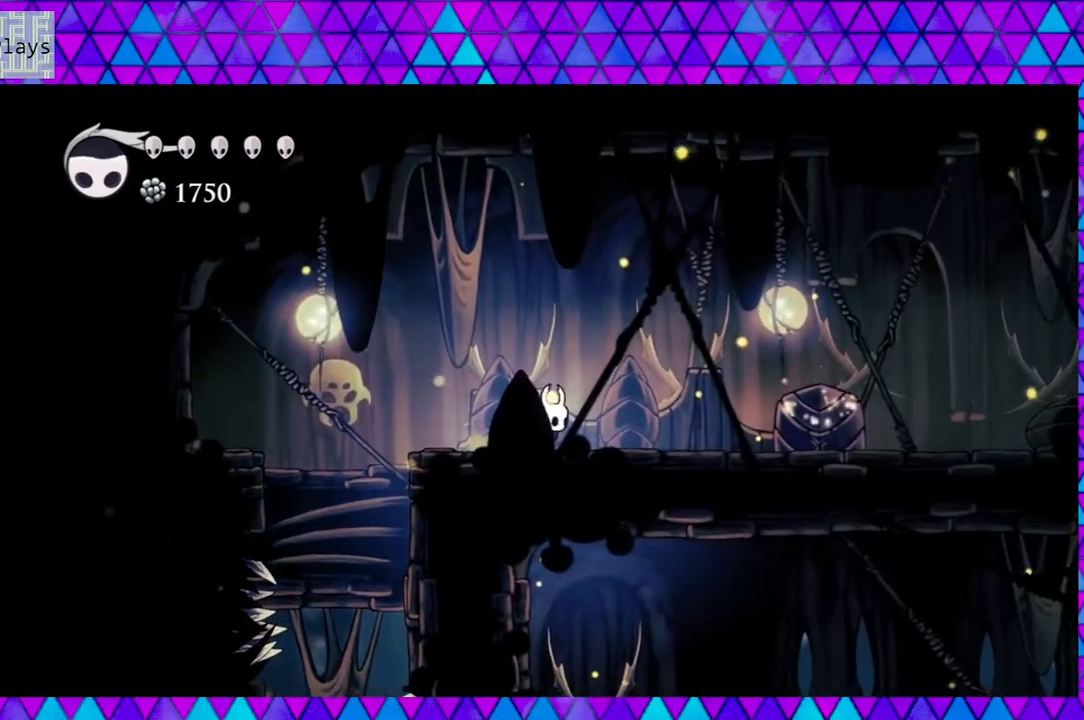
{"buttons": ["DPAD_RIGHT"], "left_stick": "center", "right_stick": "center", "events": []}
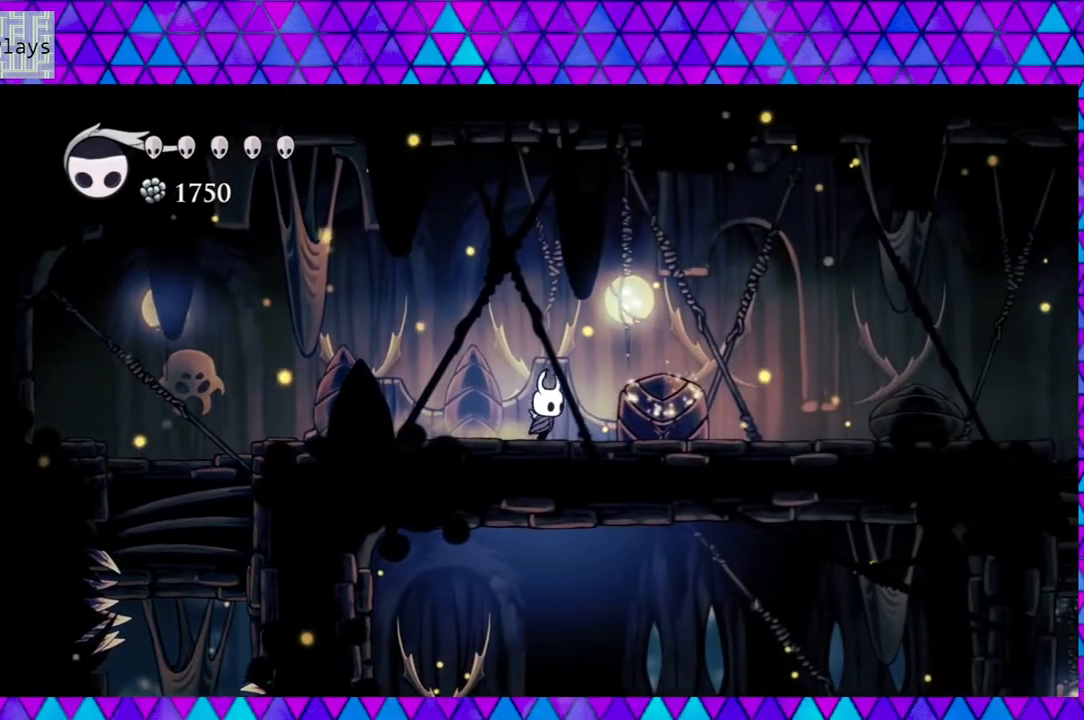
{"buttons": [], "left_stick": "center", "right_stick": "center", "events": [[67, "Y", "down"], [100, "DPAD_RIGHT", "up"], [233, "Y", "up"]]}
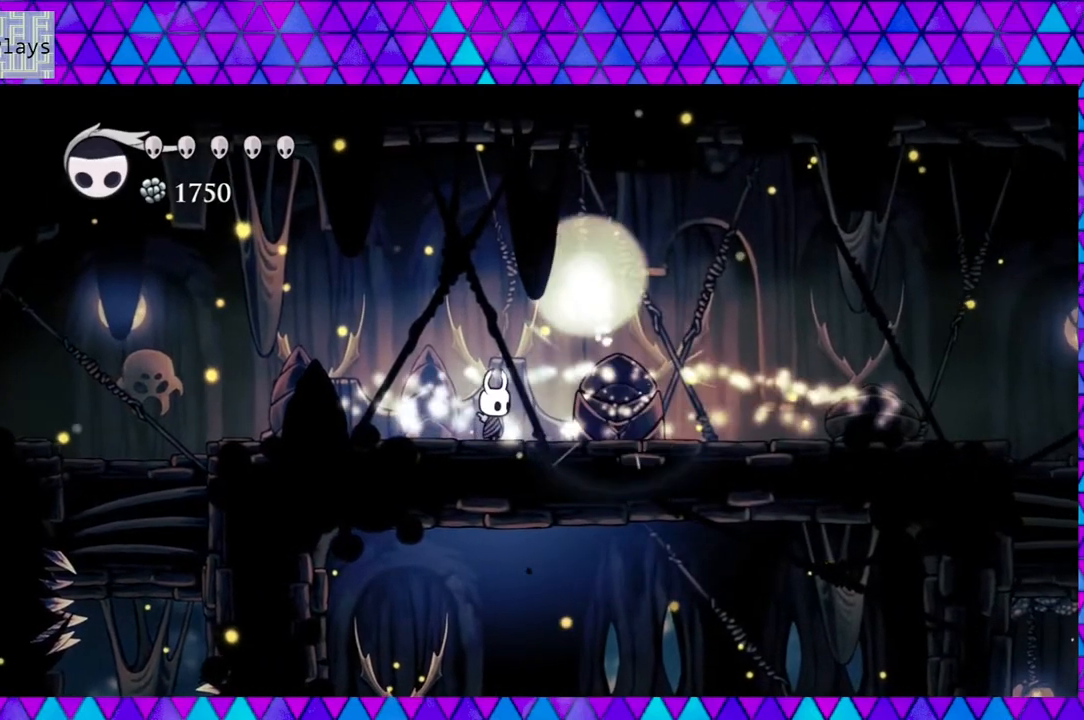
{"buttons": [], "left_stick": "center", "right_stick": "center", "events": []}
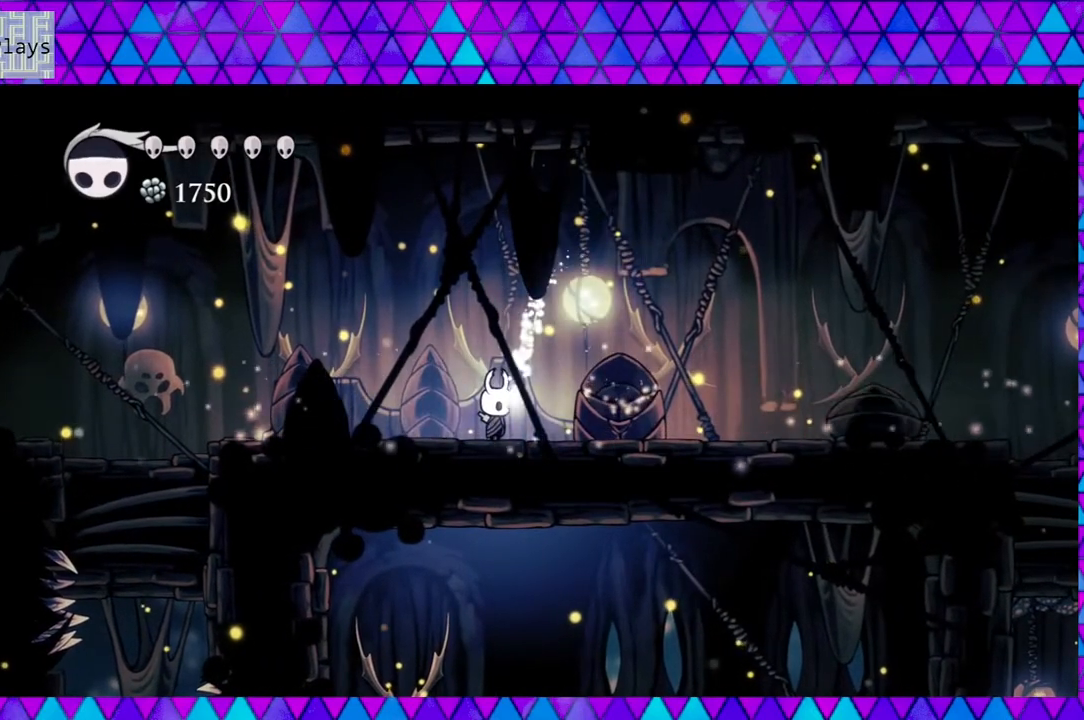
{"buttons": [], "left_stick": "center", "right_stick": "center", "events": []}
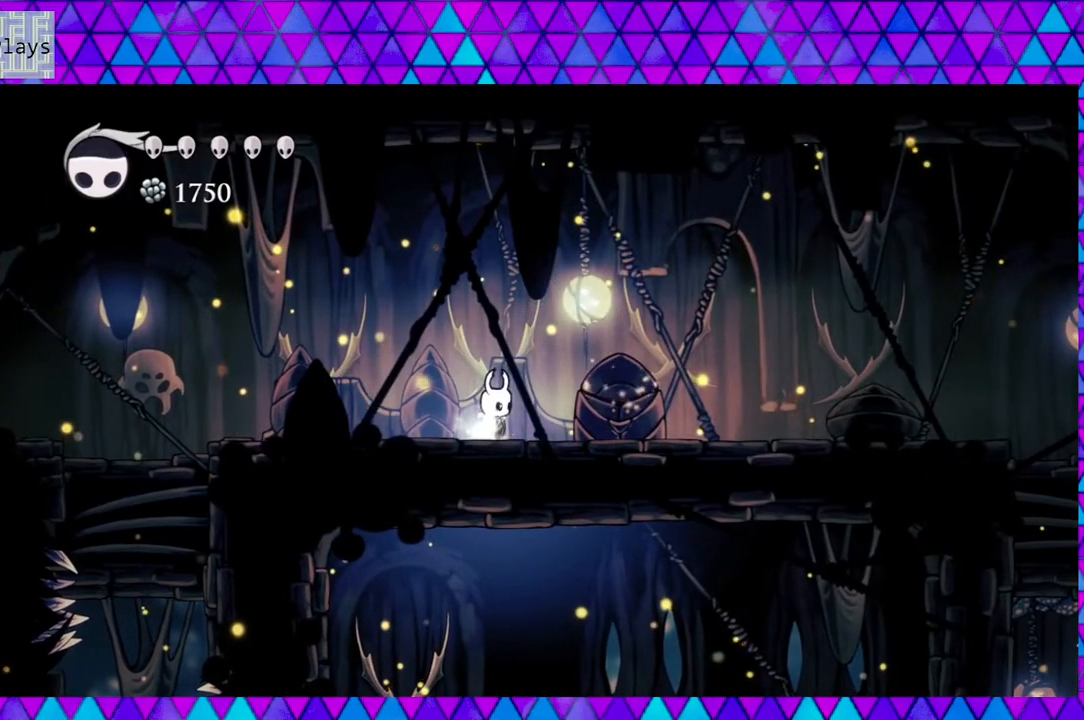
{"buttons": [], "left_stick": "center", "right_stick": "center", "events": [[267, "DPAD_LEFT", "down"], [383, "DPAD_LEFT", "up"]]}
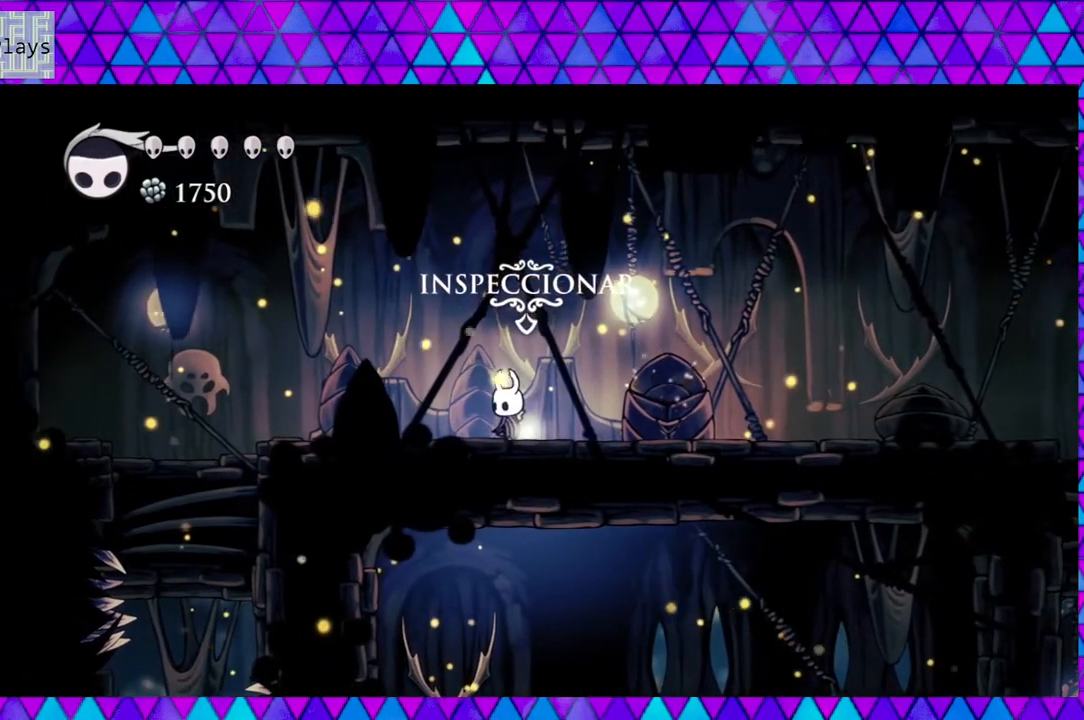
{"buttons": [], "left_stick": "center", "right_stick": "center", "events": [[267, "DPAD_DOWN", "down"], [417, "DPAD_DOWN", "up"]]}